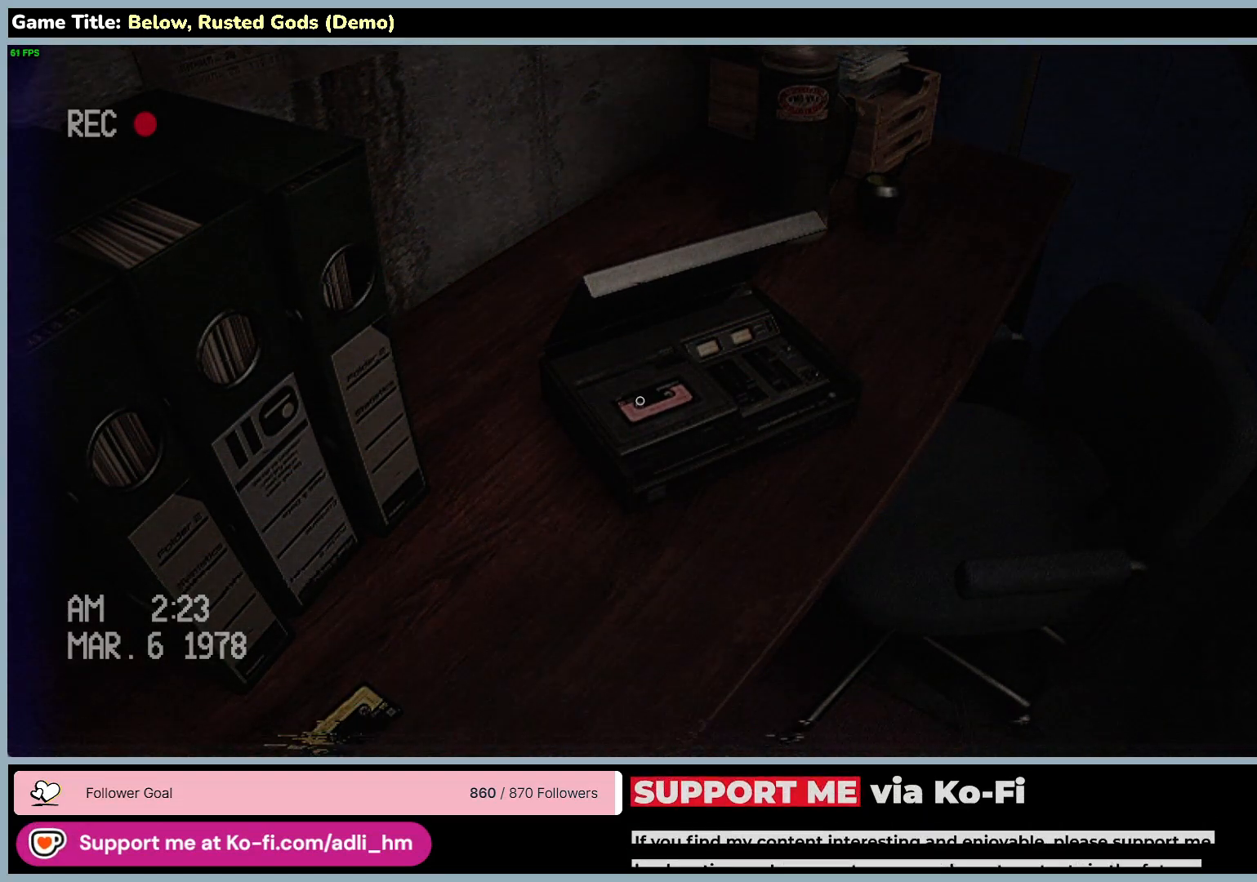
Gameplay with keyboard and mouse; each line is a JSON object with the keys and mouse buttons held at the frame after it. "events" lists presses ("down") and releases ("up") of "0", "1", "2", "3", "4", "5", "6", "7", "8", "9", "a", "alt", "b", "c", "caps_lock", "ctrl", "d", "down", "e", "escape", "f", "f1", "f2", "f3", "f4", "f5", "f6", "f7", "f8", "g", "h", "i", "j", "k", "l", "left", "m", "n", "o", "p", "q", "r", "return", "right", "s", "shift", "space", "t", "tab", "tilde", "u", "up", "v", "w", "x", "y", "z", "mouse_left", "mouse_wheel" and "mouse_right" between this image and that frame as [ms after this image, input, new state], when the widget could be followed in between. "mouse_left", "mouse_wheel", "mouse_right" = the "left", "wheel", "right" buttons of the "mouse" list. No other keys are recorded. "wheel" means that the mouse wheel is clicked or scrolled. Mouse movement is not recorded.
{"keys": [], "mouse": [], "events": []}
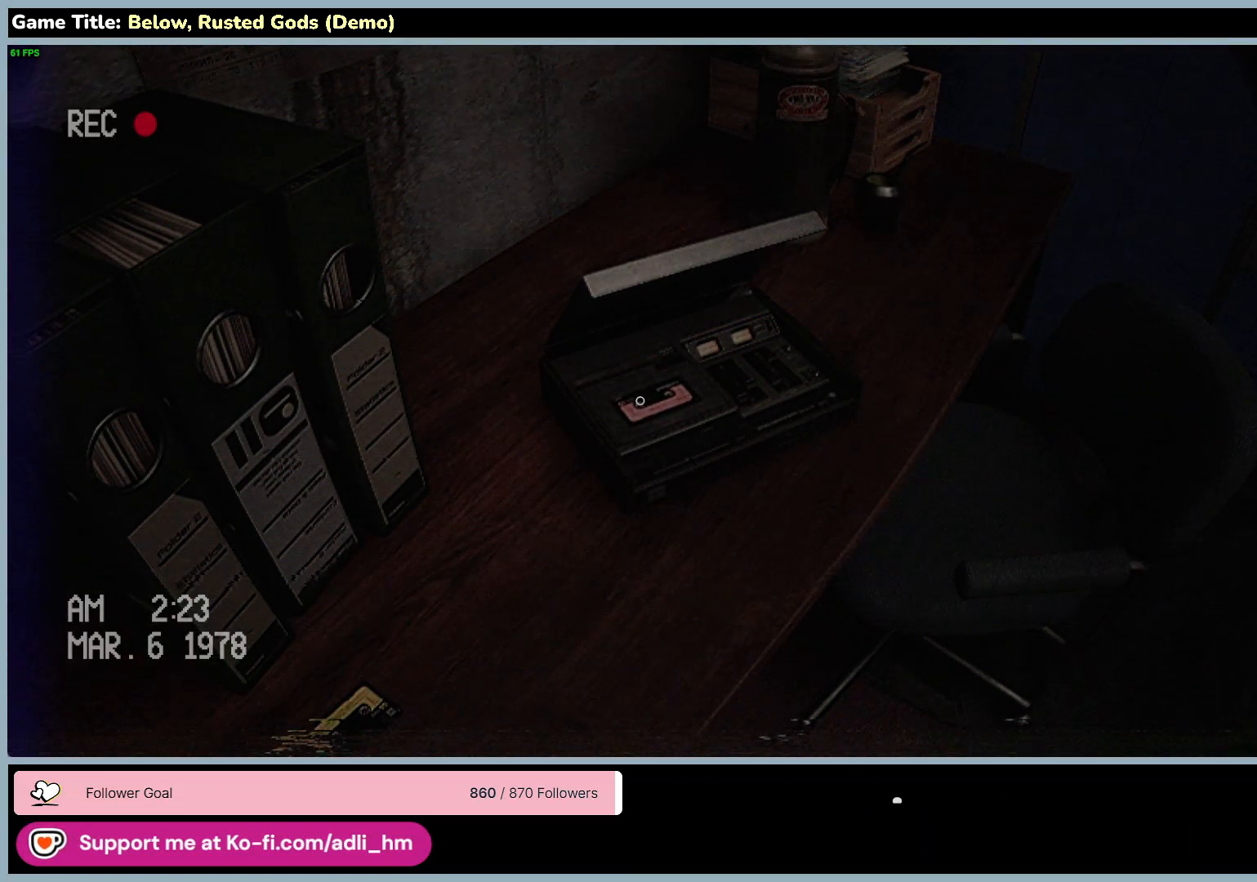
{"keys": [], "mouse": [], "events": []}
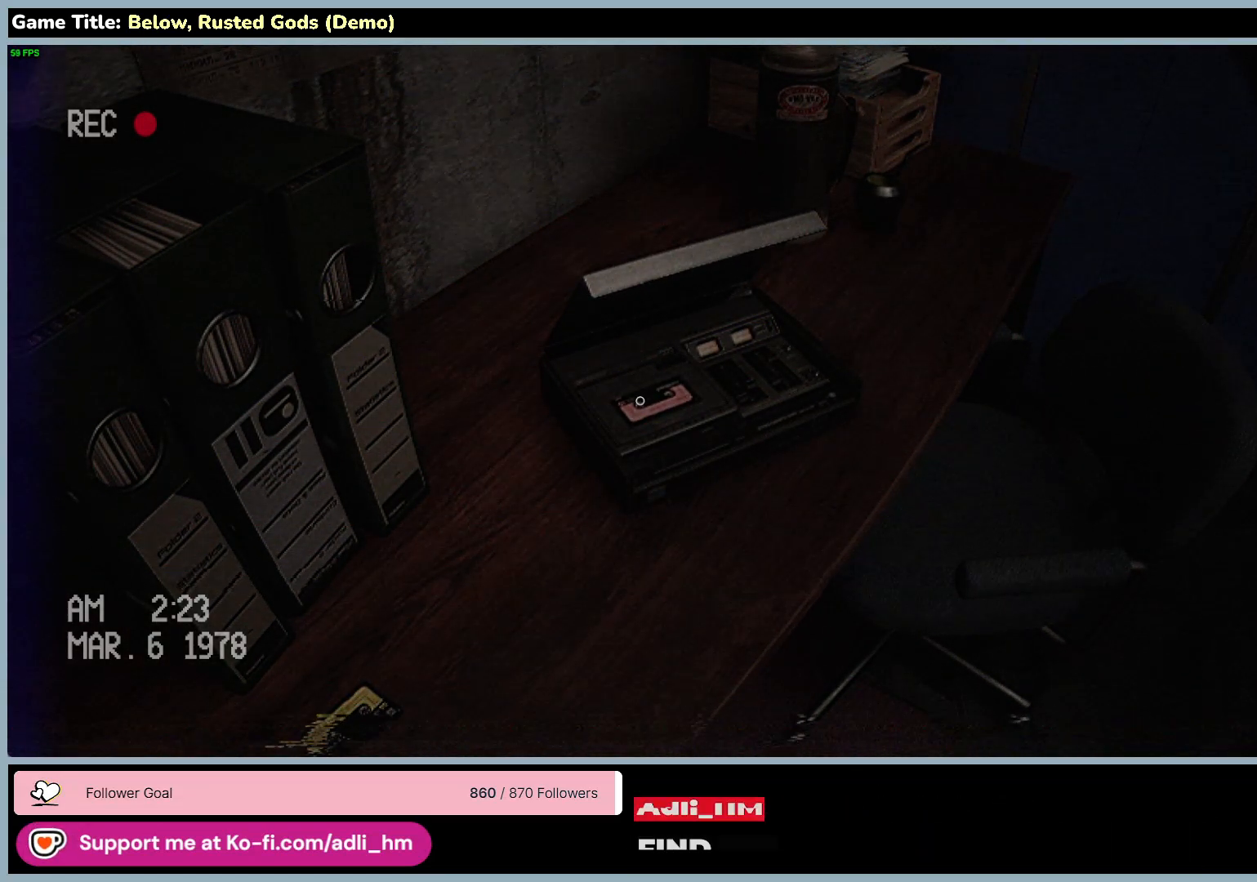
{"keys": [], "mouse": [], "events": []}
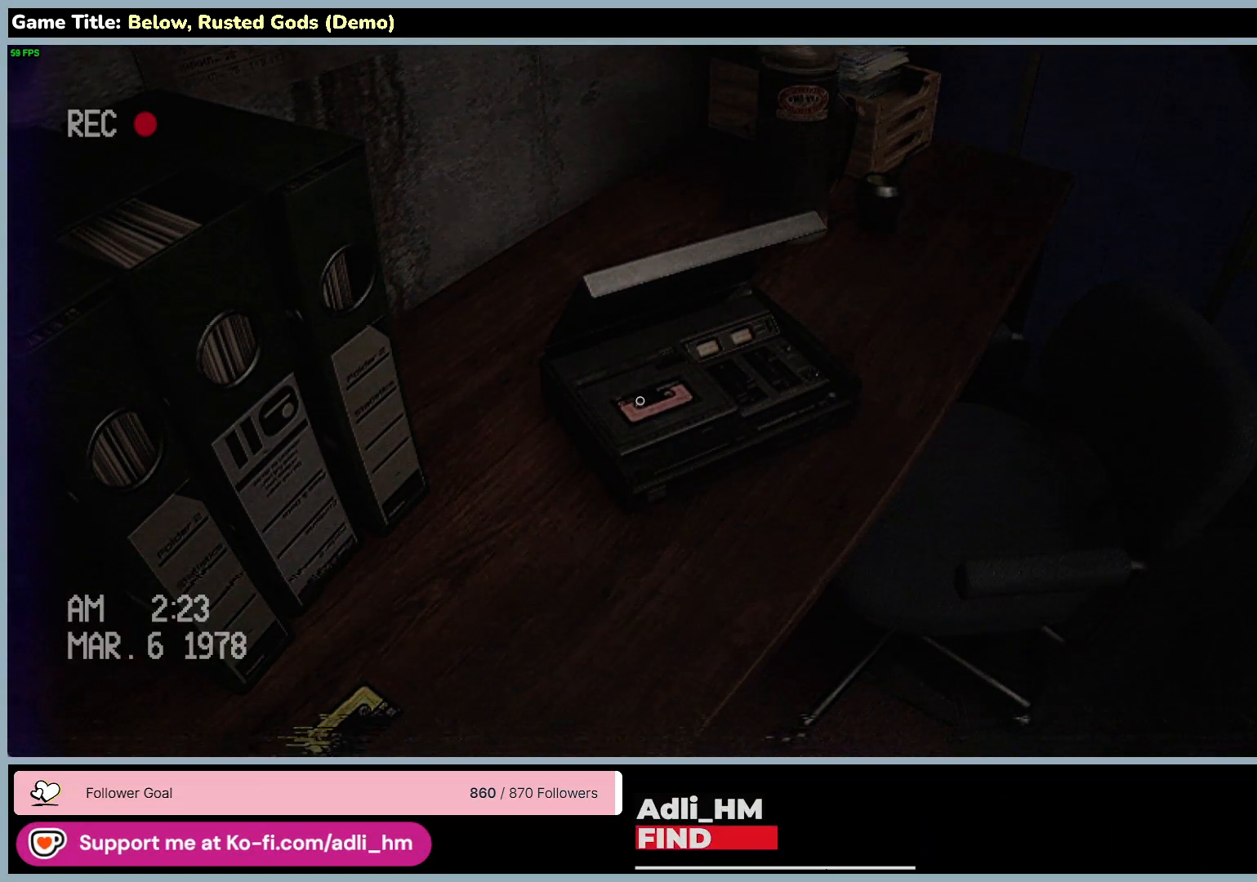
{"keys": [], "mouse": [], "events": []}
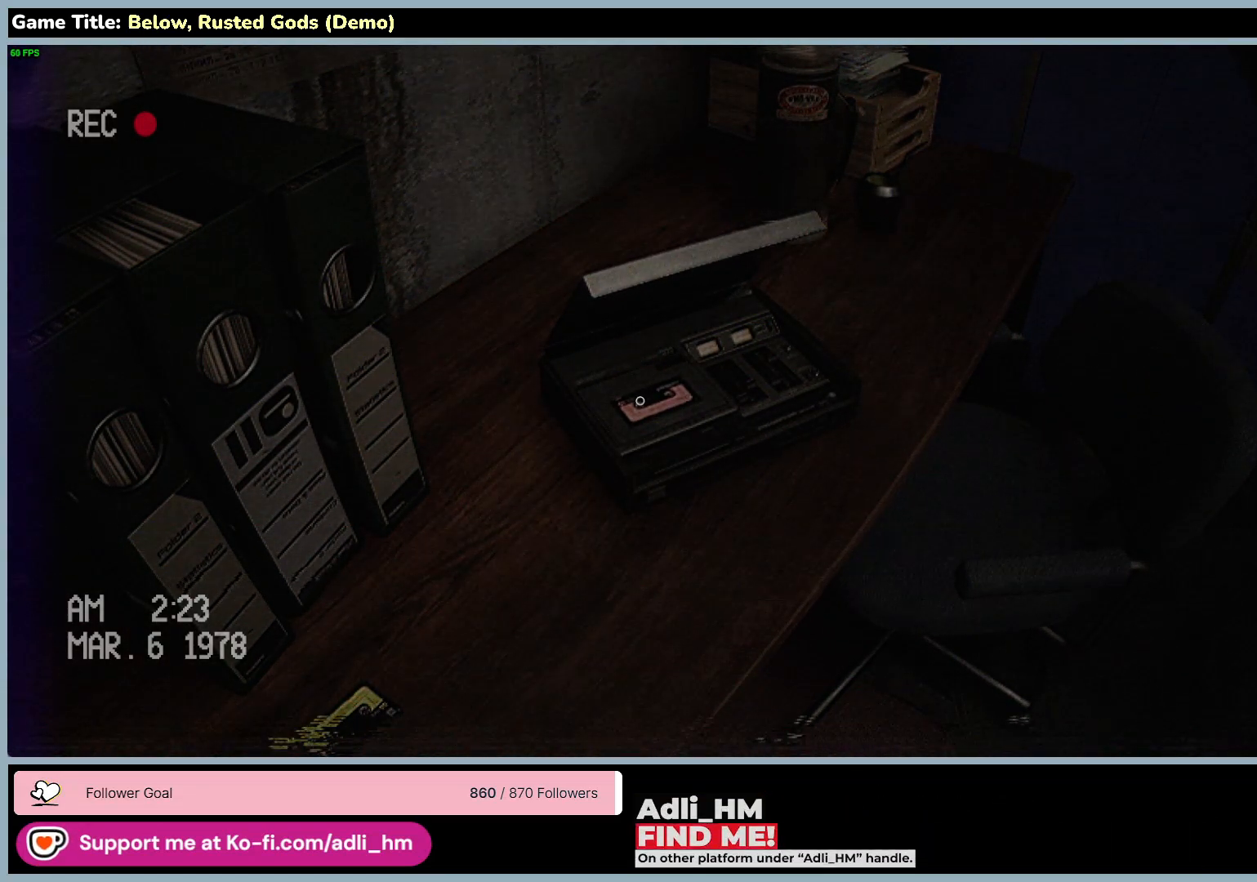
{"keys": [], "mouse": [], "events": []}
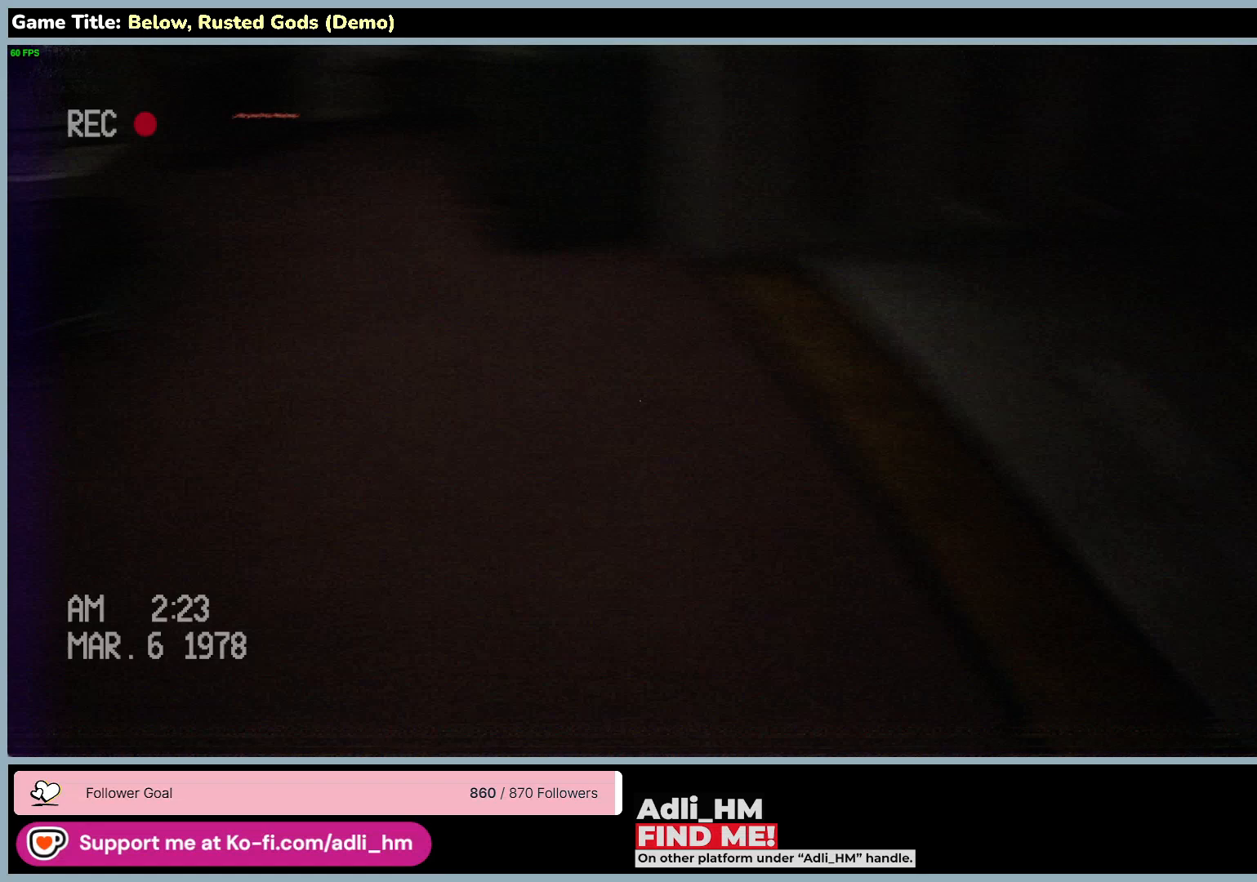
{"keys": ["w"], "mouse": [], "events": [[117, "w", "down"]]}
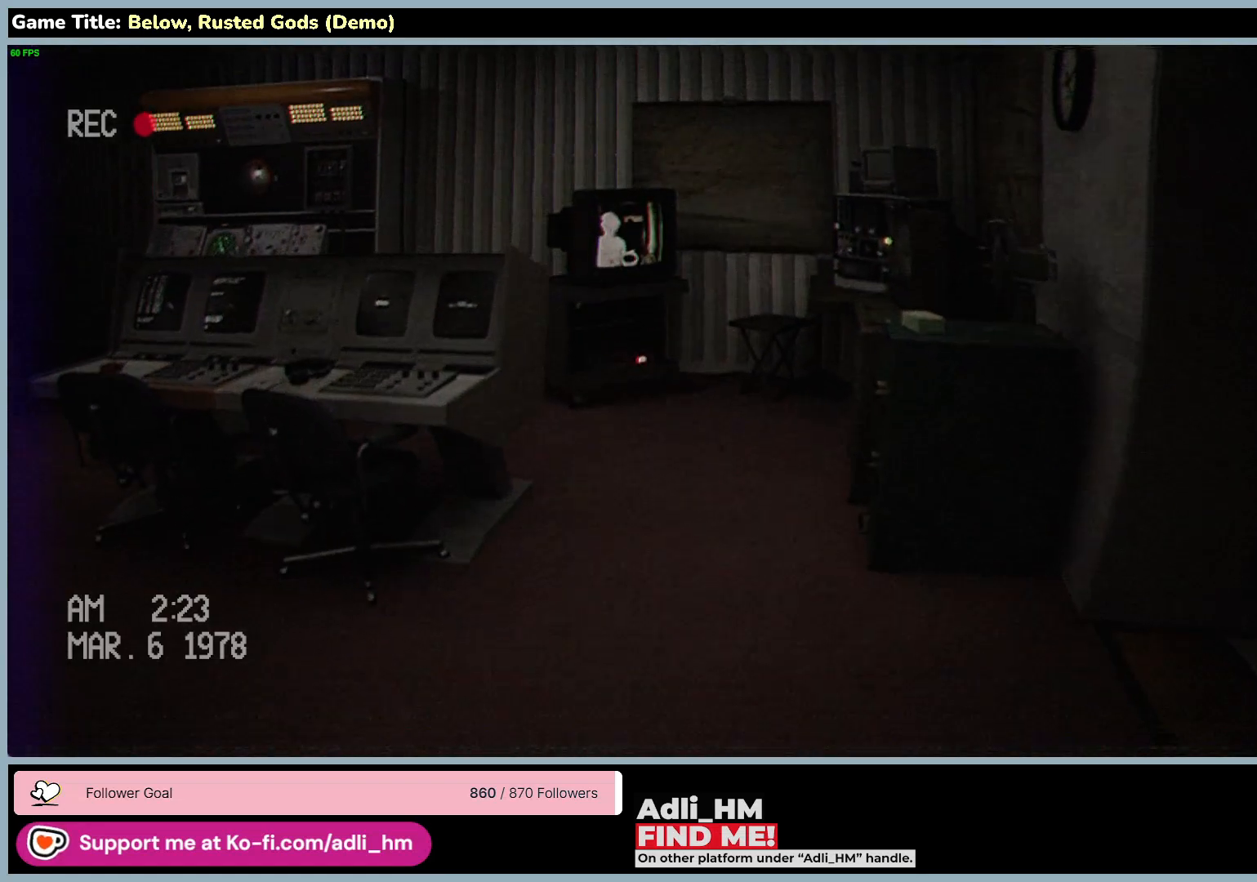
{"keys": ["w"], "mouse": [], "events": []}
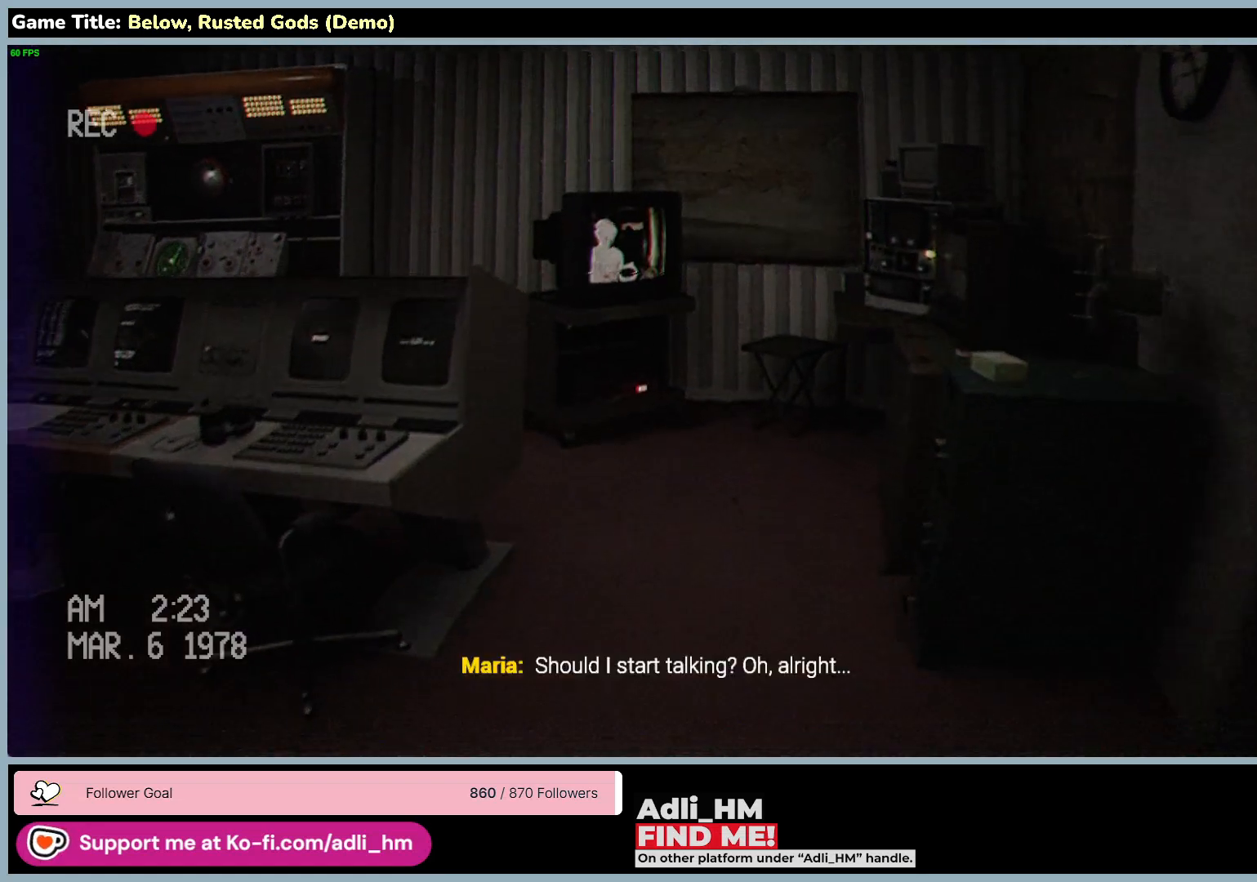
{"keys": ["w"], "mouse": [], "events": []}
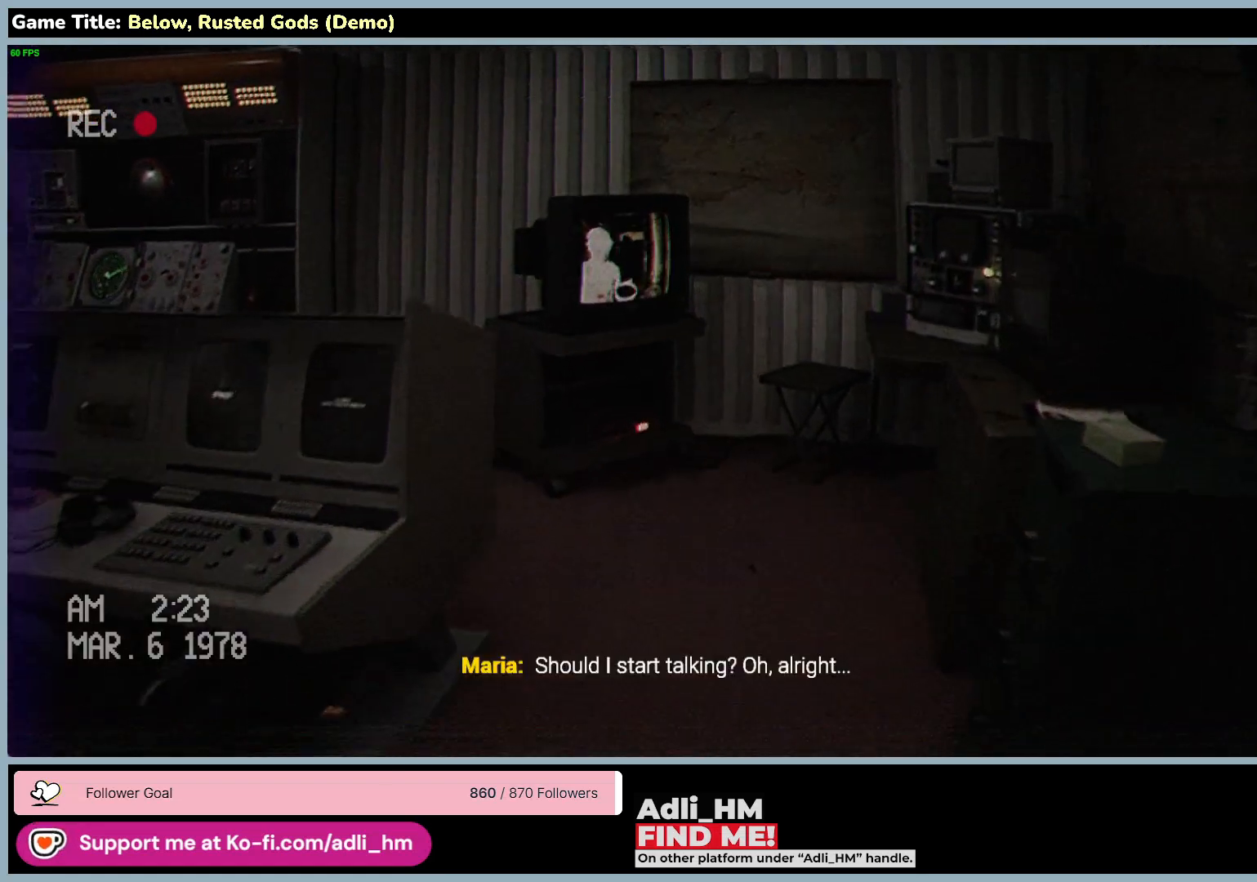
{"keys": ["w"], "mouse": [], "events": []}
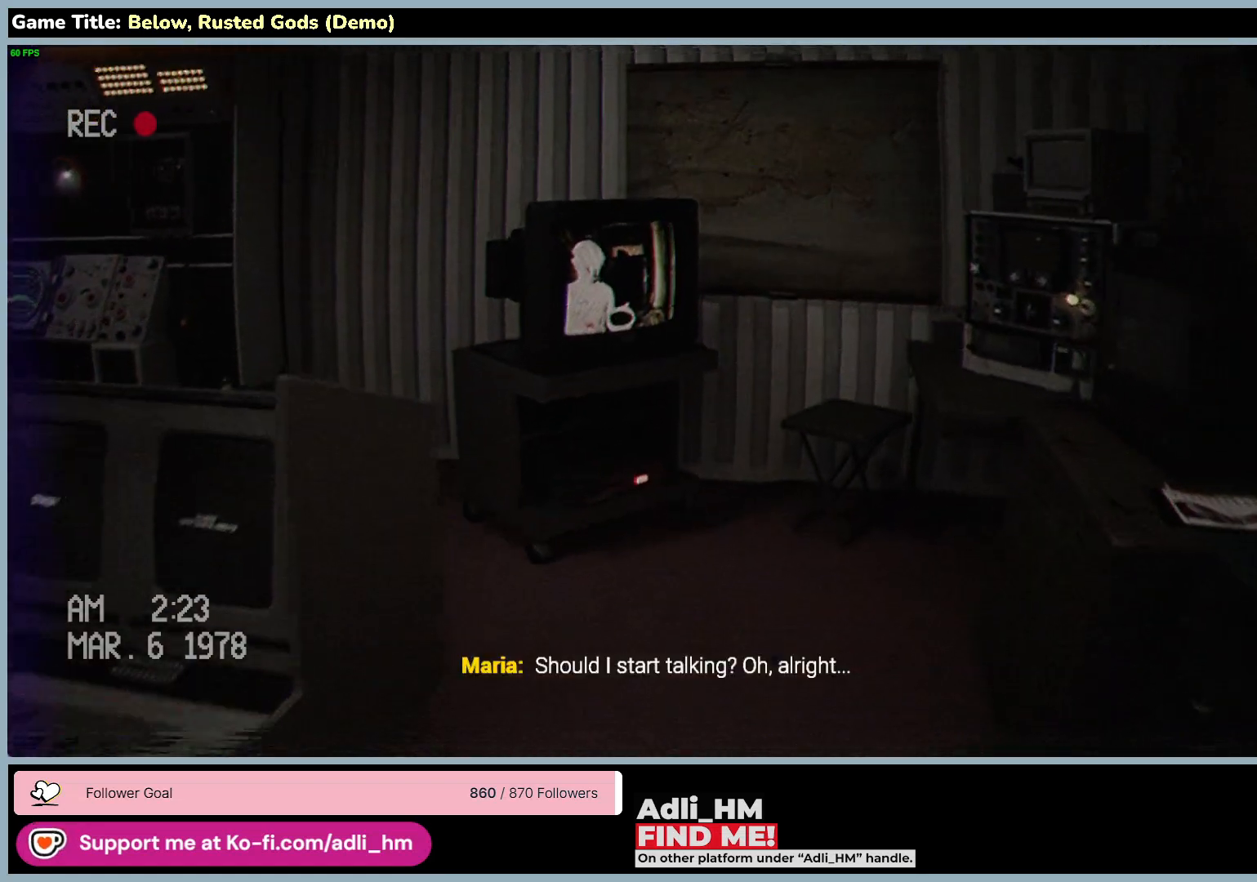
{"keys": ["w"], "mouse": [], "events": []}
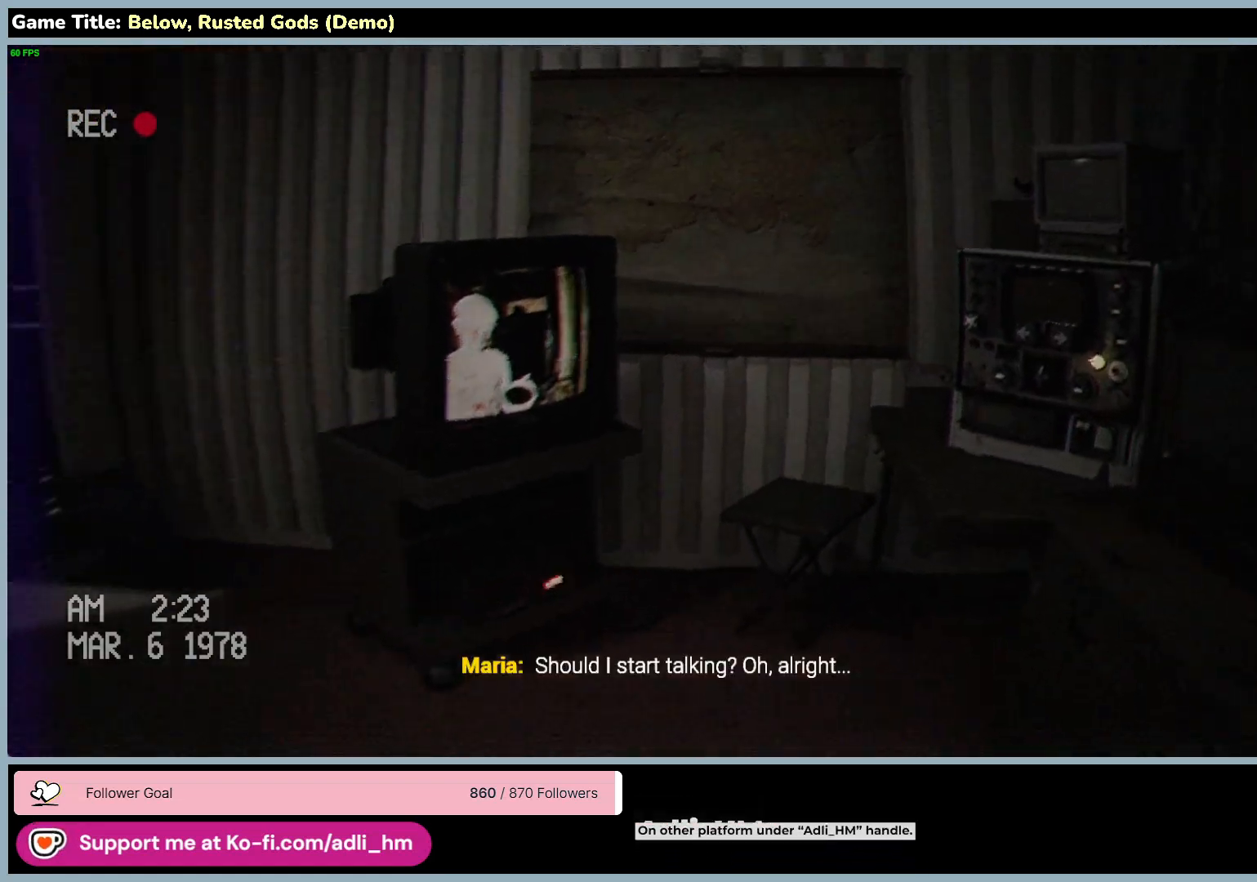
{"keys": ["w"], "mouse": [], "events": []}
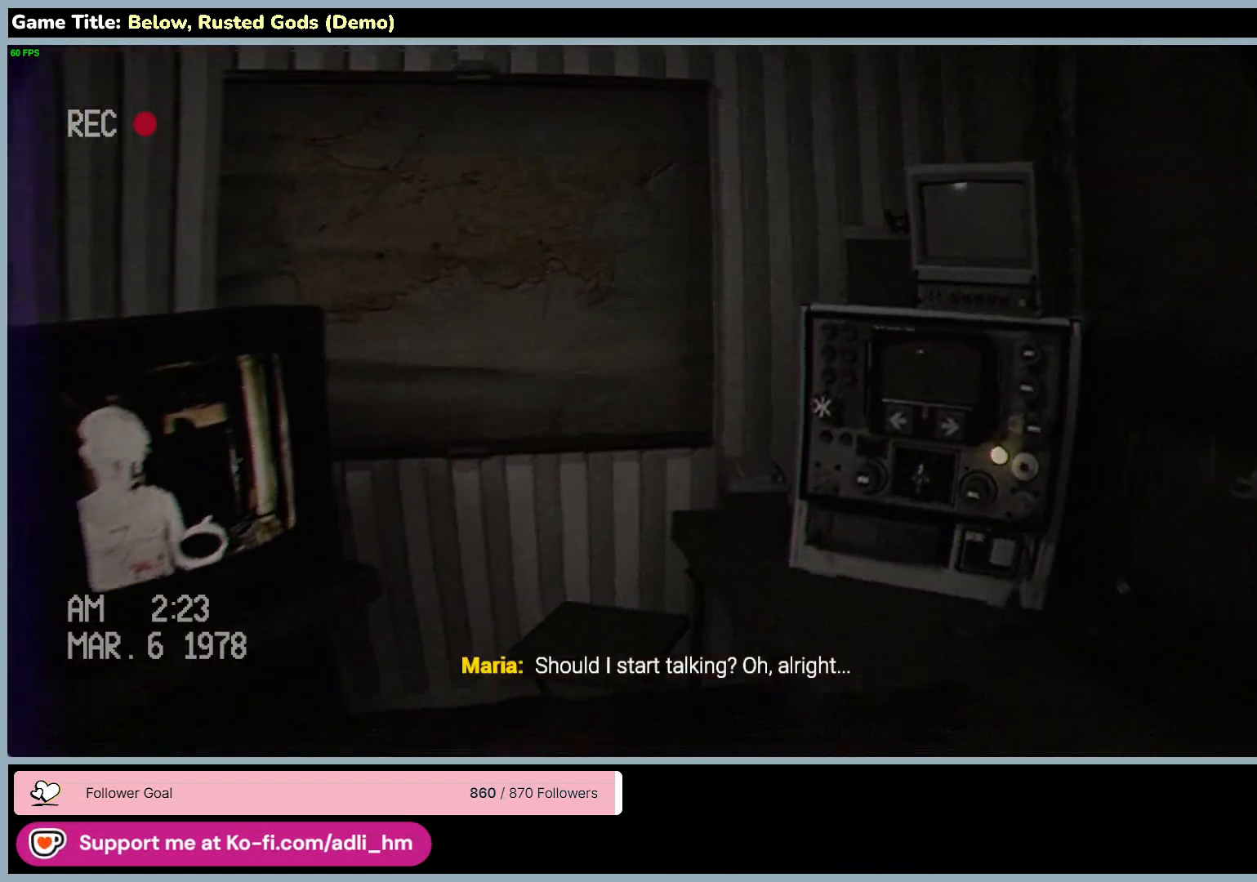
{"keys": ["w"], "mouse": [], "events": []}
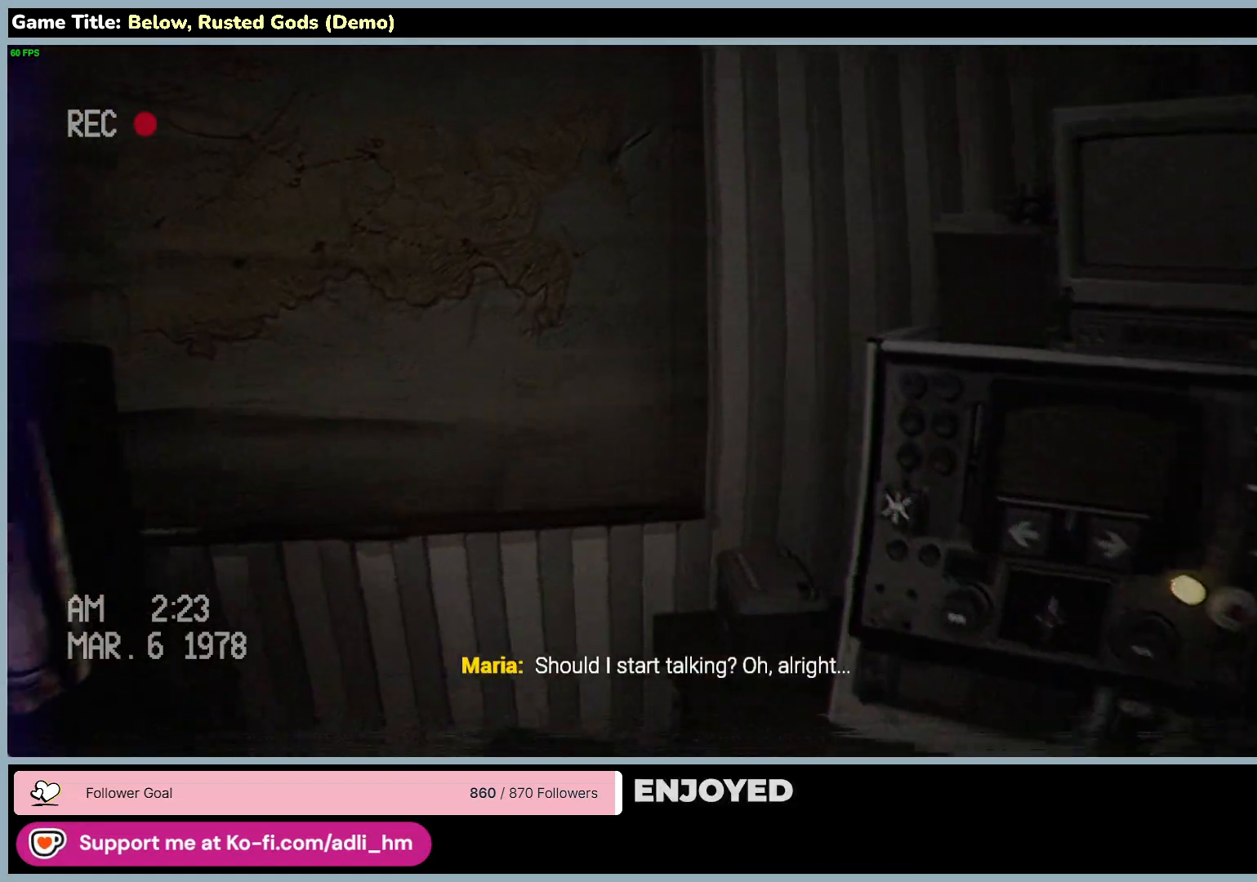
{"keys": ["w"], "mouse": [], "events": []}
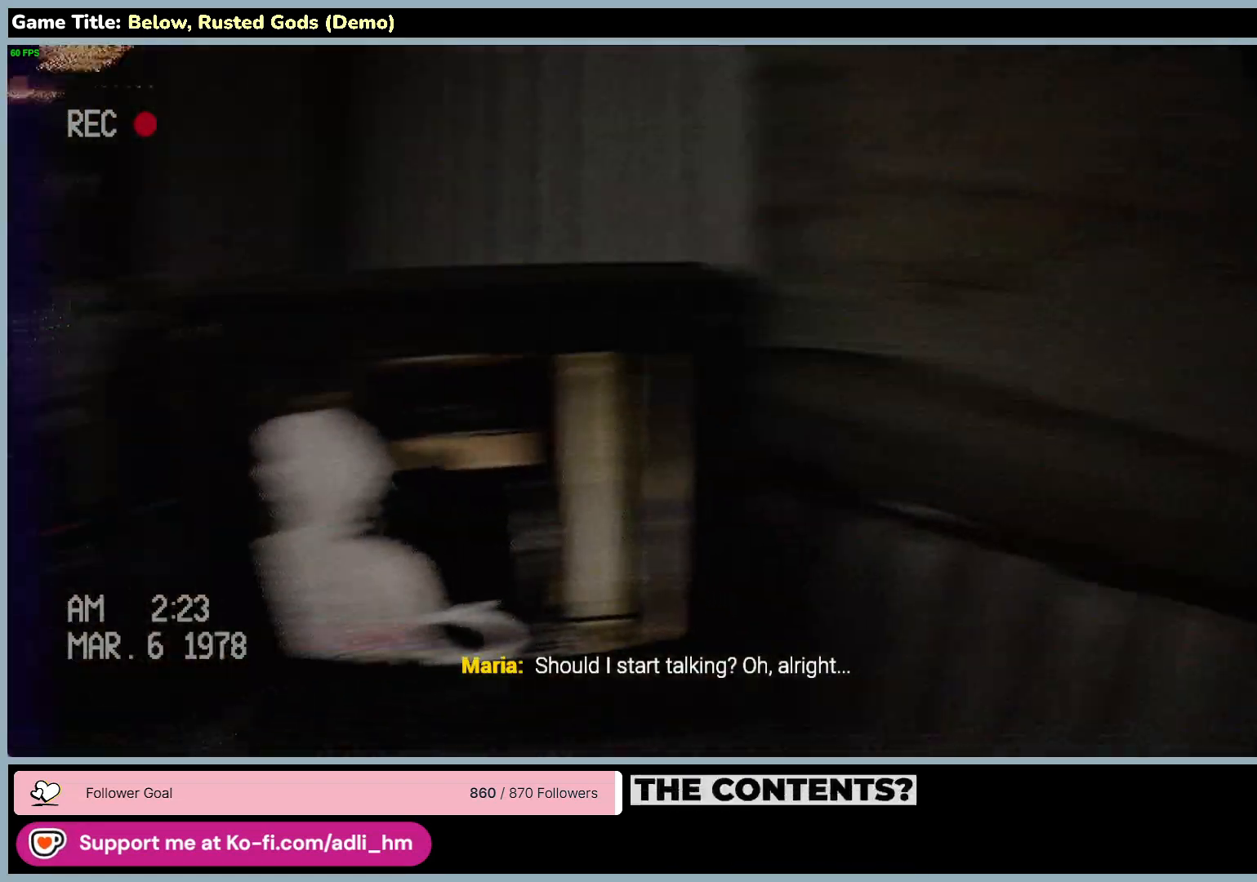
{"keys": [], "mouse": [], "events": [[67, "w", "up"]]}
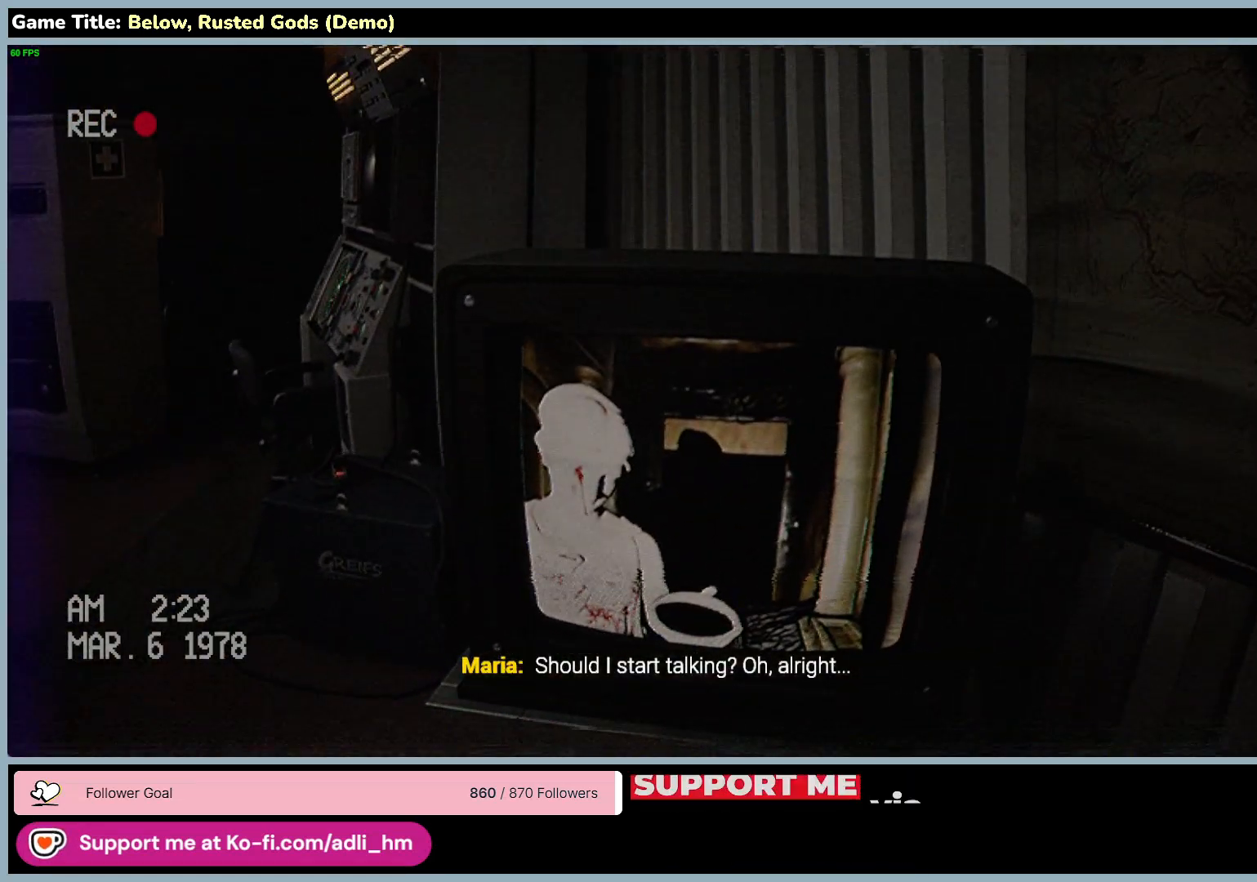
{"keys": [], "mouse": [], "events": []}
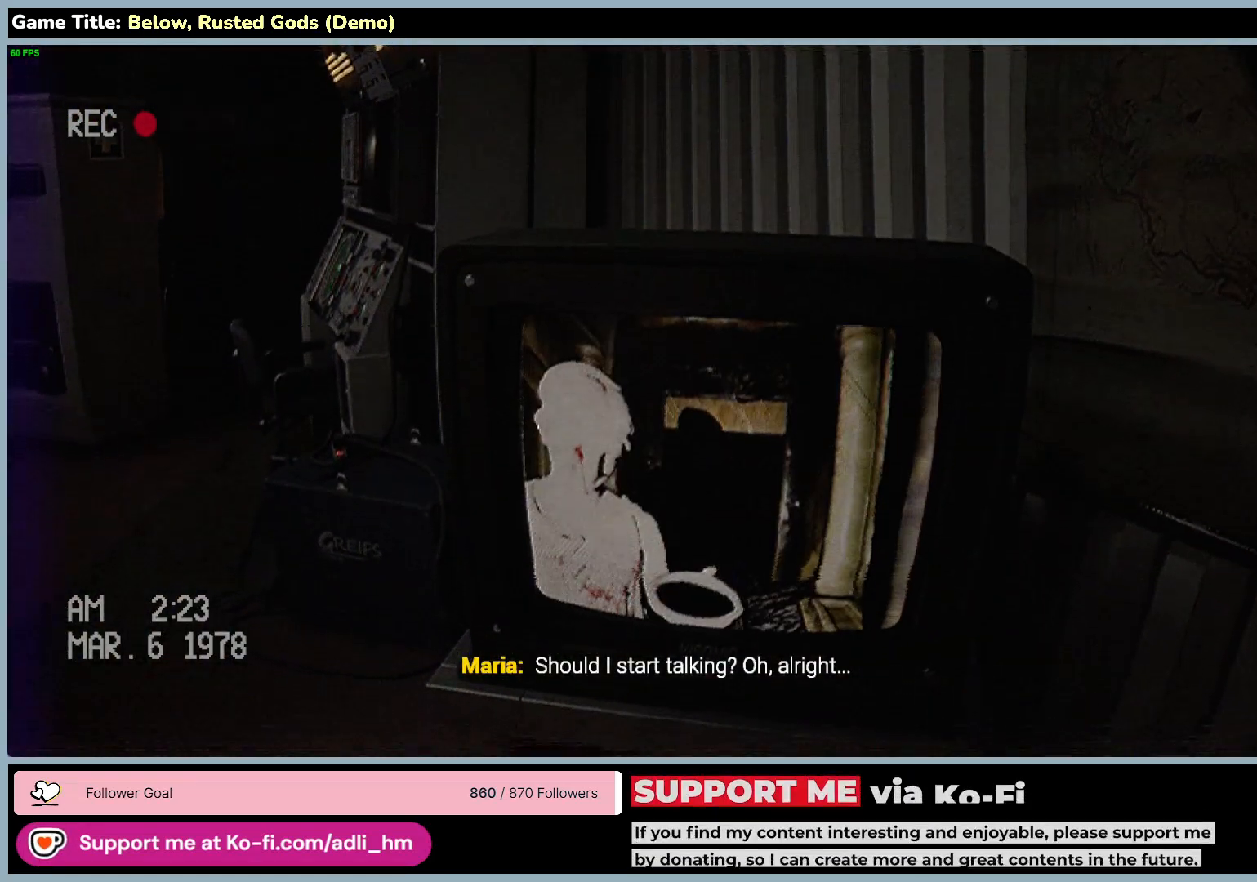
{"keys": [], "mouse": [], "events": []}
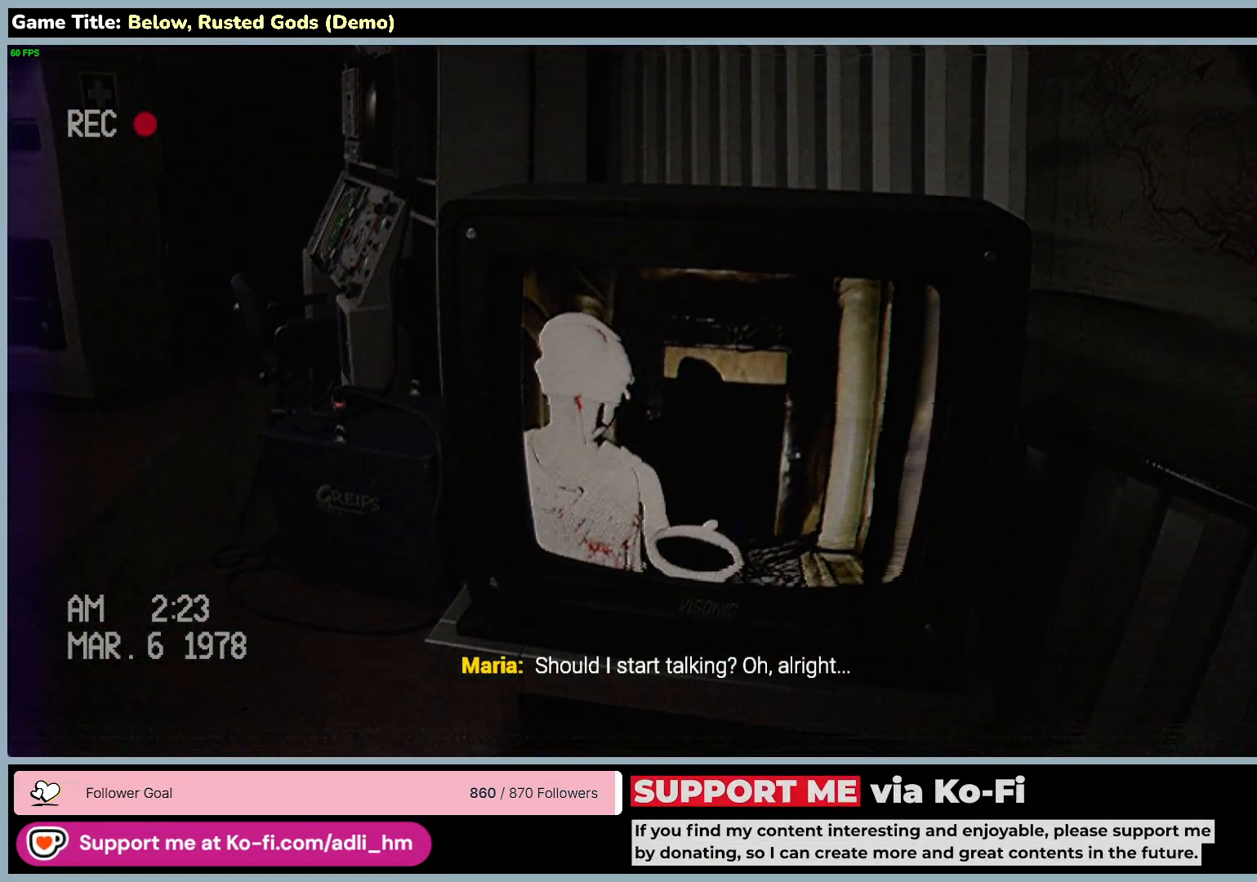
{"keys": [], "mouse": ["right"], "events": [[367, "mouse_right", "down"]]}
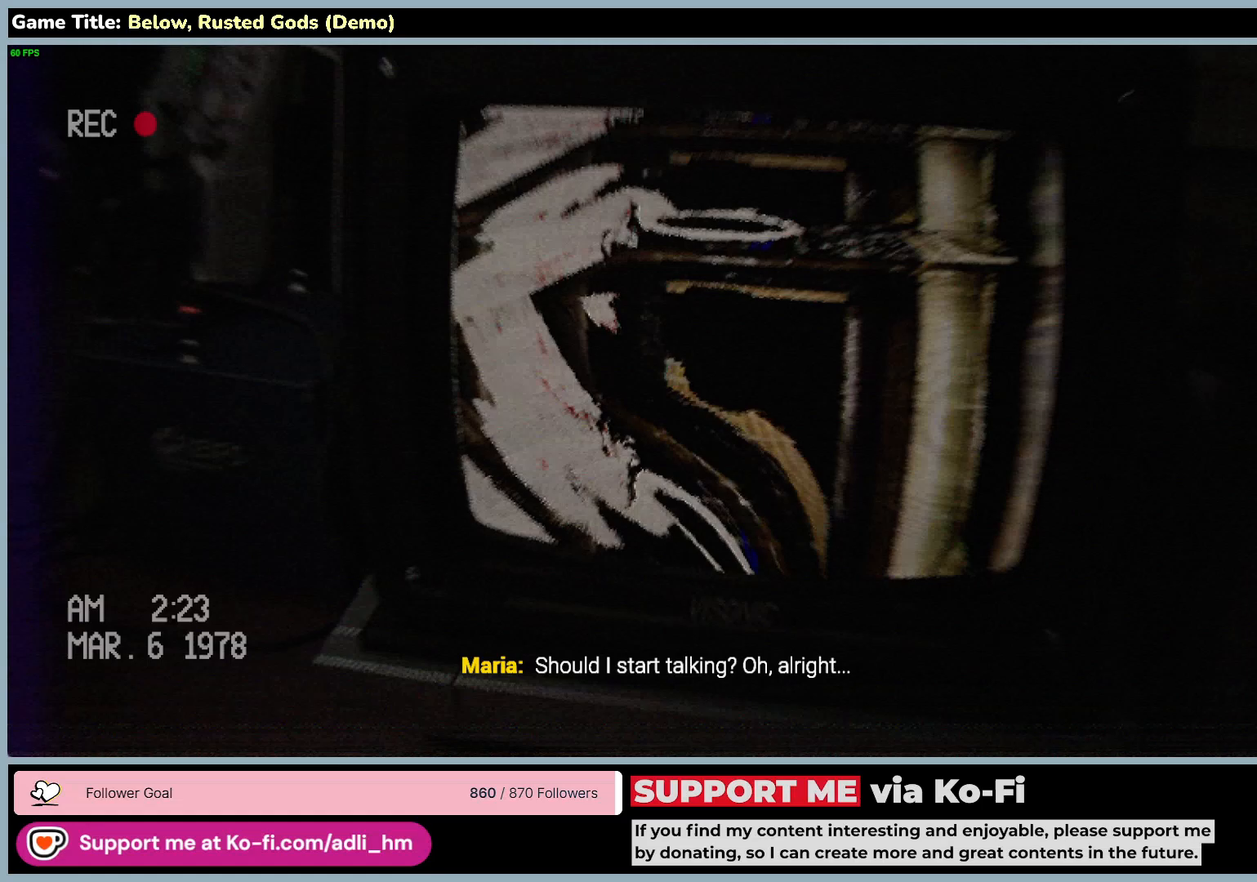
{"keys": [], "mouse": ["right"], "events": []}
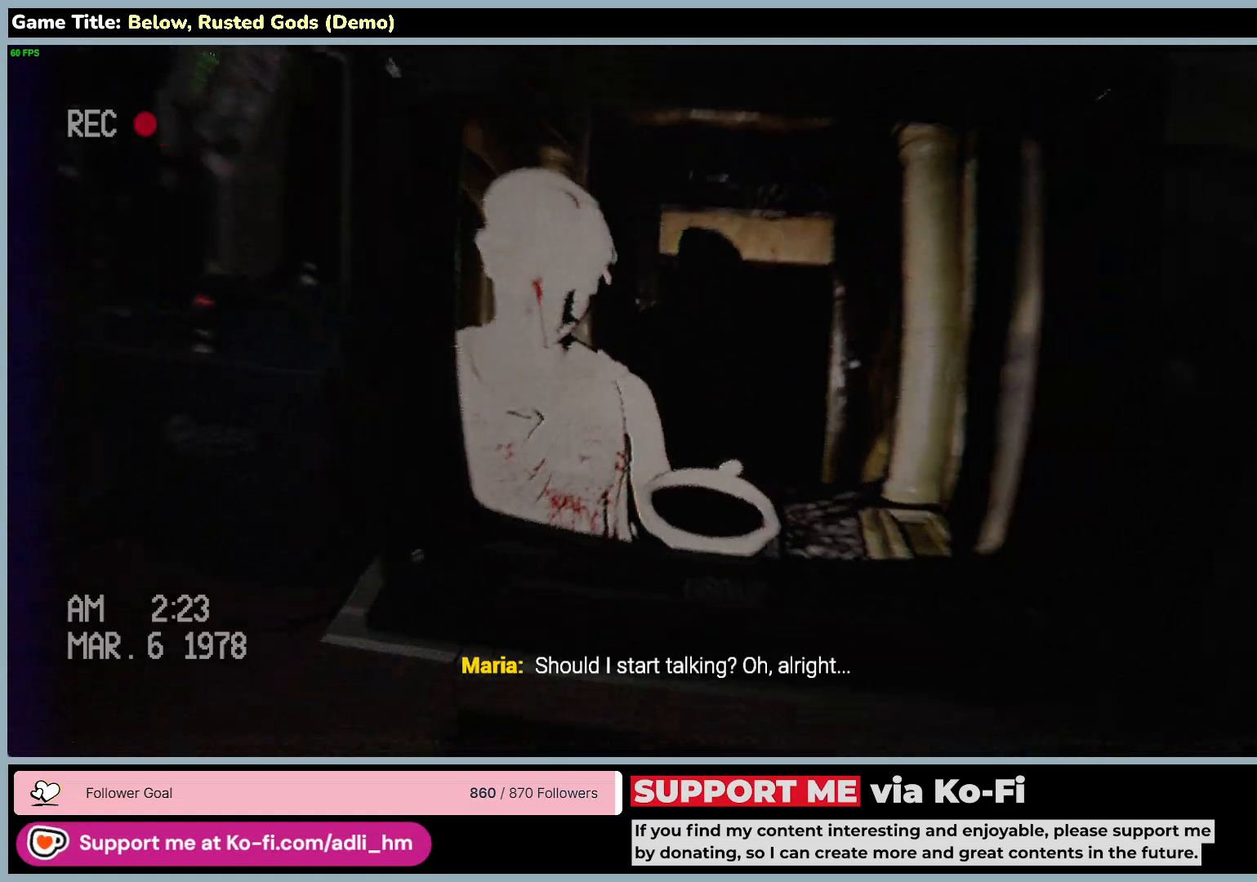
{"keys": [], "mouse": [], "events": [[83, "mouse_right", "up"]]}
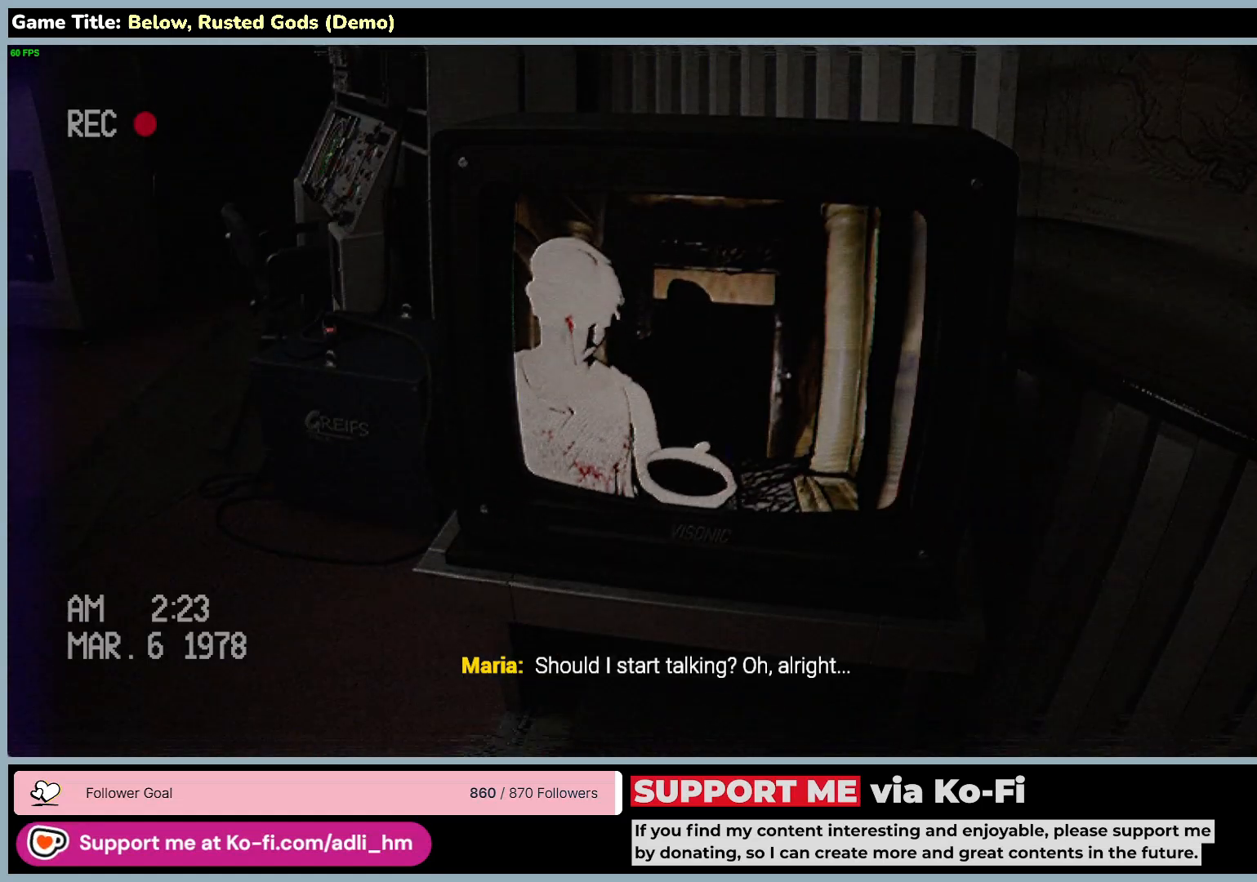
{"keys": [], "mouse": [], "events": []}